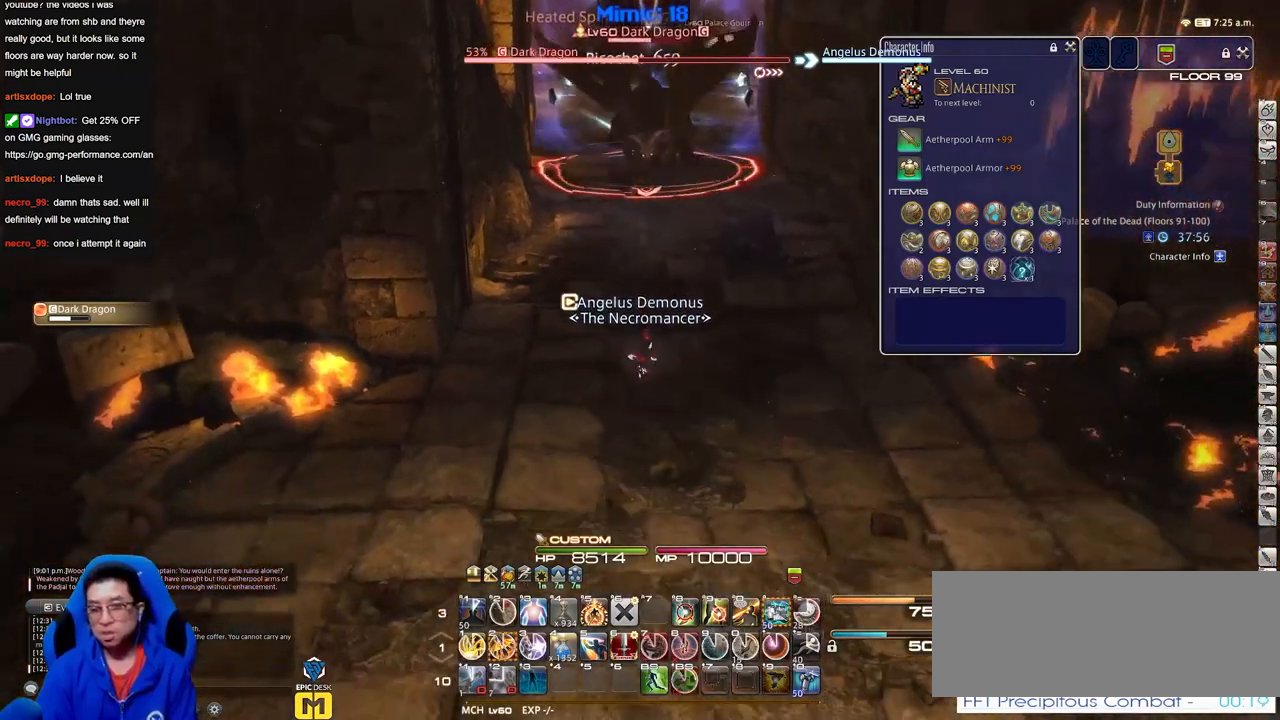
Gameplay with keyboard; each line is a JSON object with the keys held at the frame after it. "events" lists presses ("down") and releases ("up") of "down", "escape", "f1", "f10", "f11", "f12", "f2", "f3", "f4", "f5", "f6", "f7", "f8", "f9", "left", "p", "right" and "up" between this image and that frame as [ms after this image, input, new state], when the widget could be followed in between. No other keys are recorded. Mouse input is not recorded.
{"keys": ["p"], "events": [[384, "p", "down"]]}
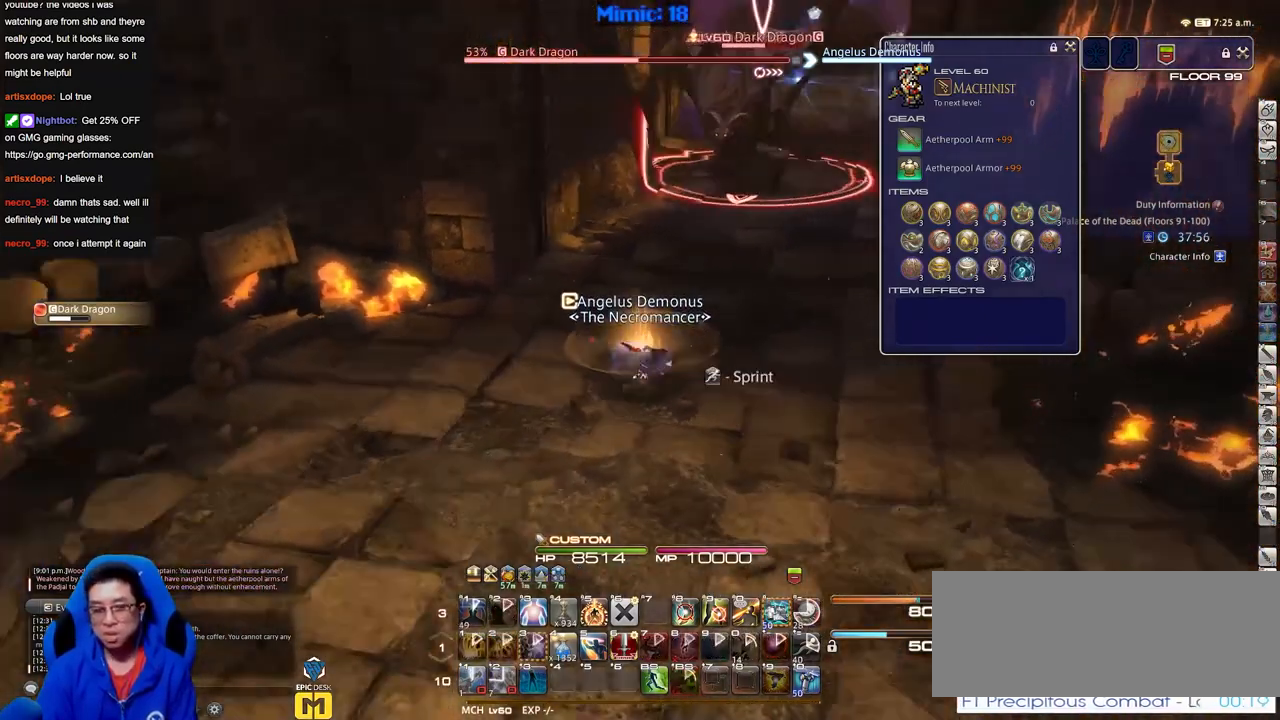
{"keys": [], "events": [[33, "p", "up"]]}
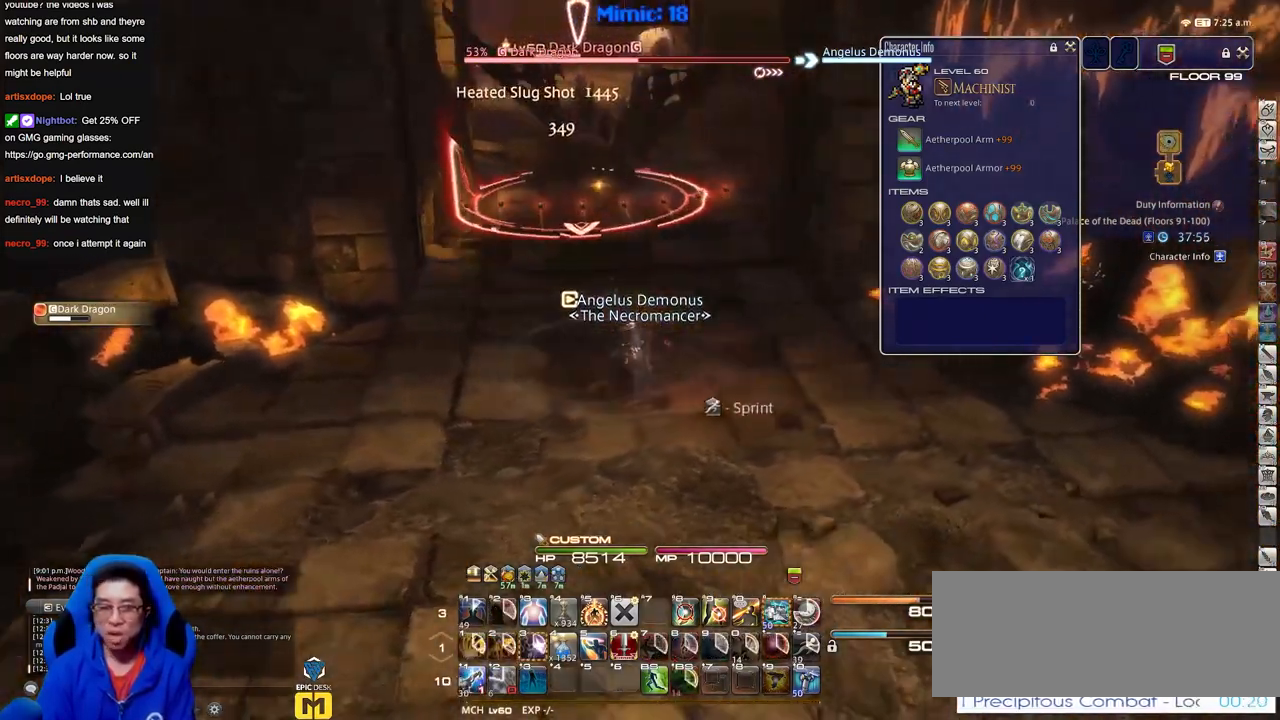
{"keys": [], "events": []}
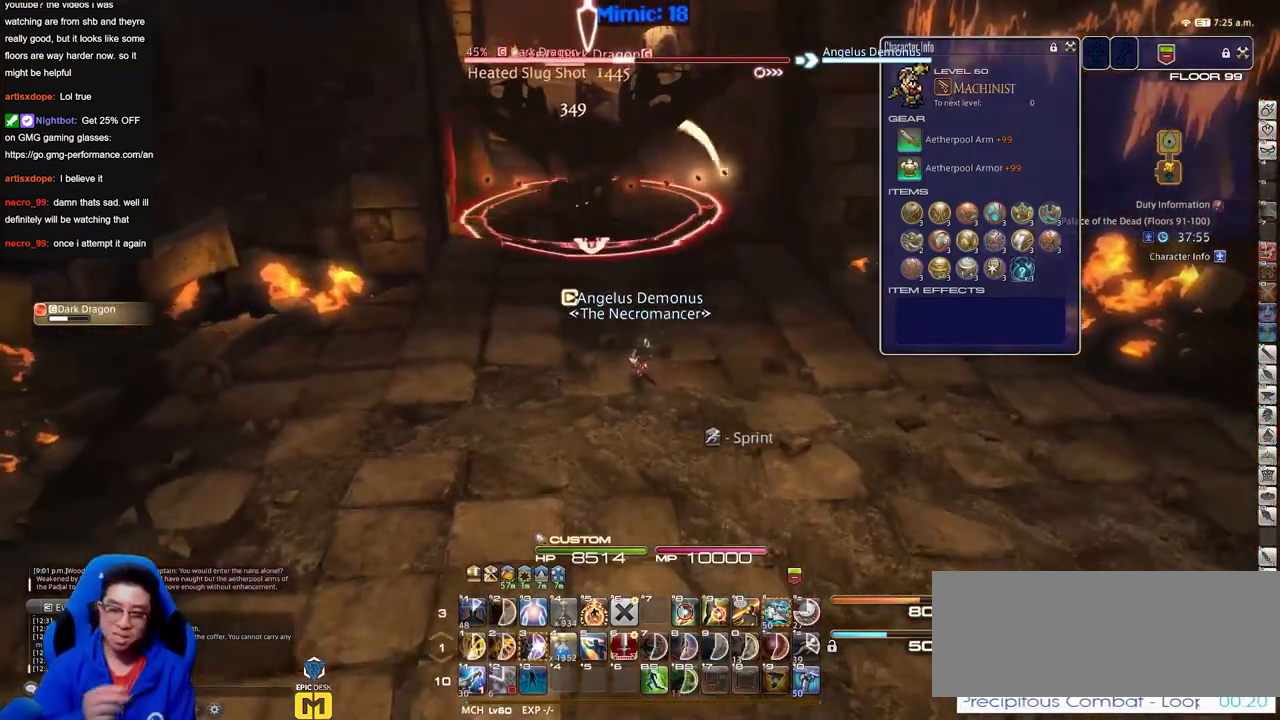
{"keys": [], "events": []}
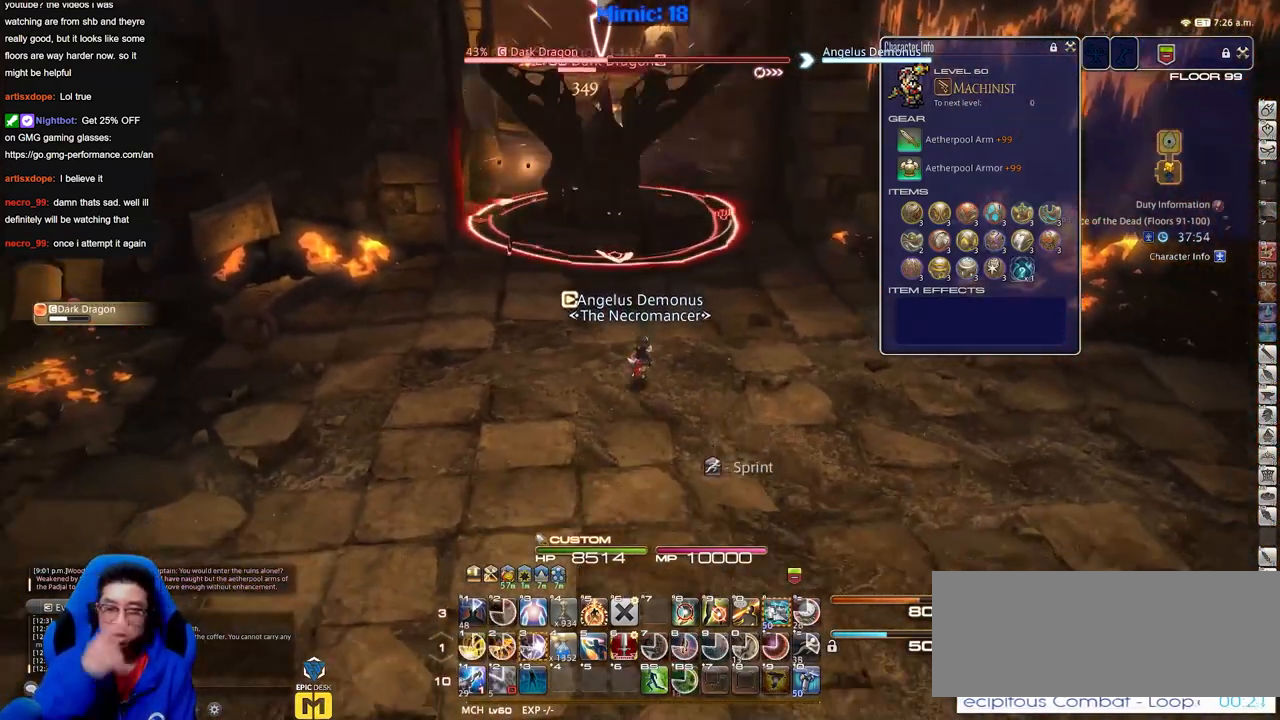
{"keys": [], "events": []}
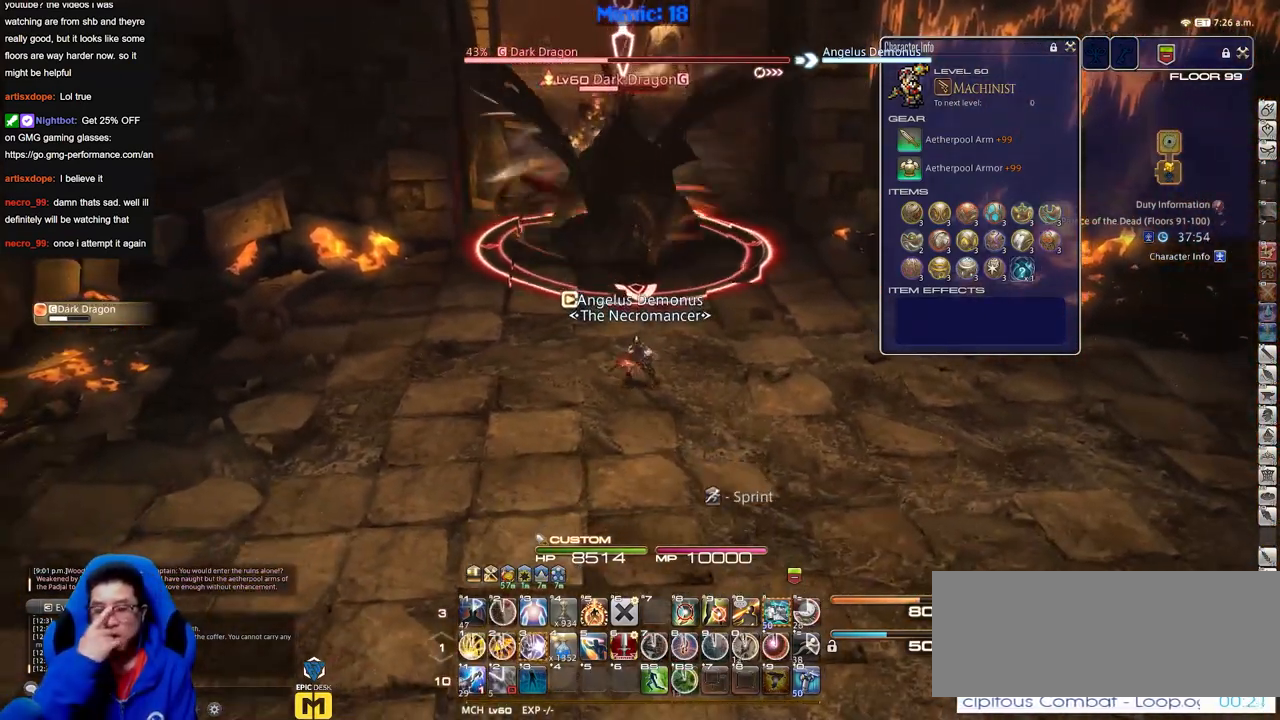
{"keys": [], "events": []}
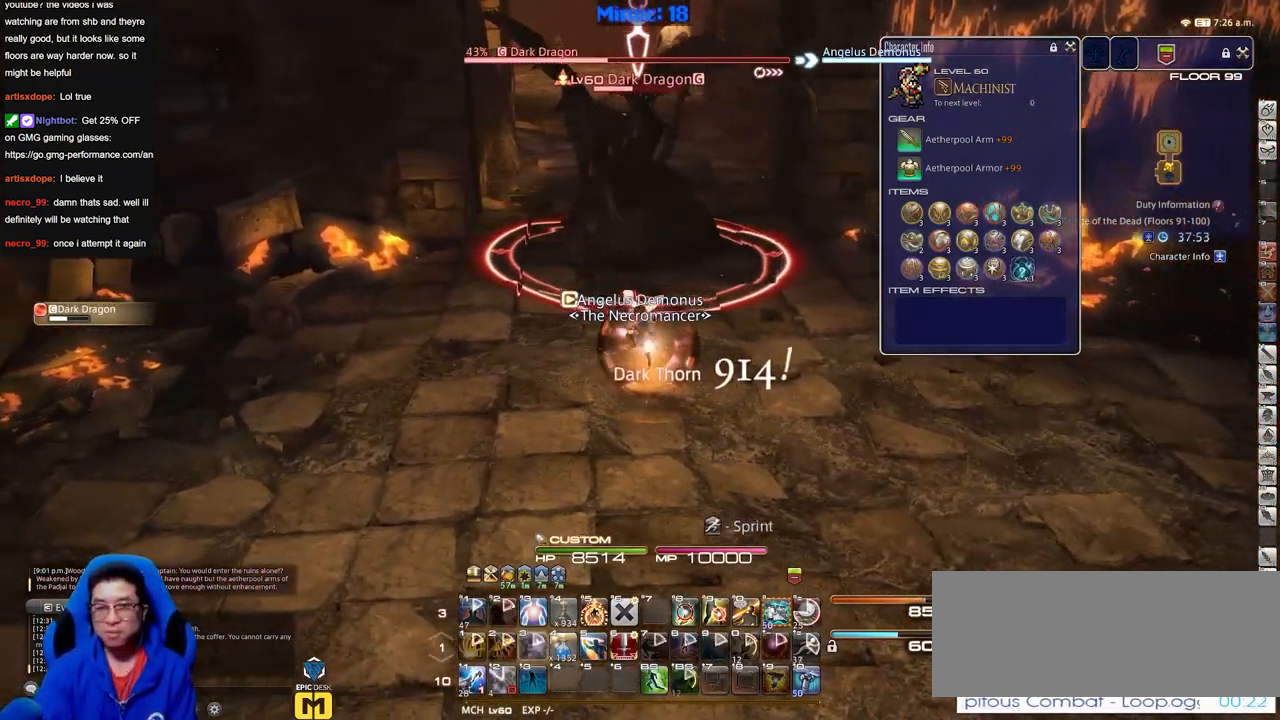
{"keys": [], "events": []}
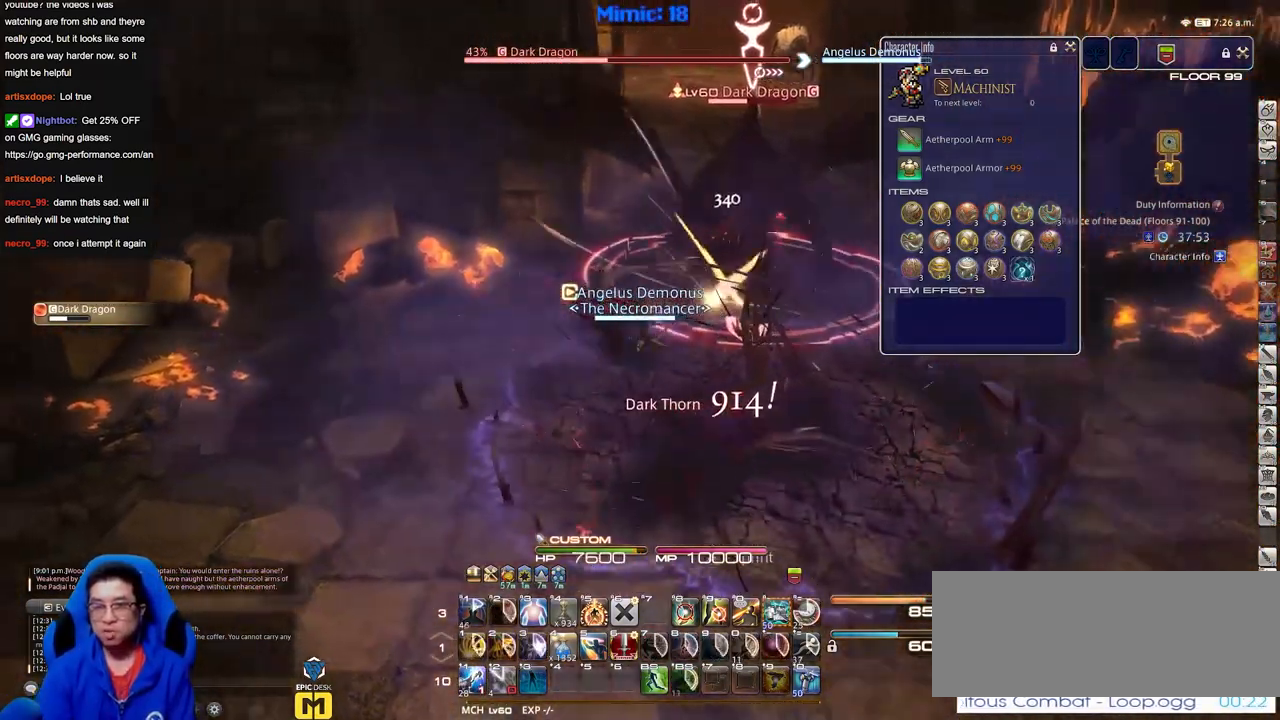
{"keys": ["p"], "events": [[500, "p", "down"]]}
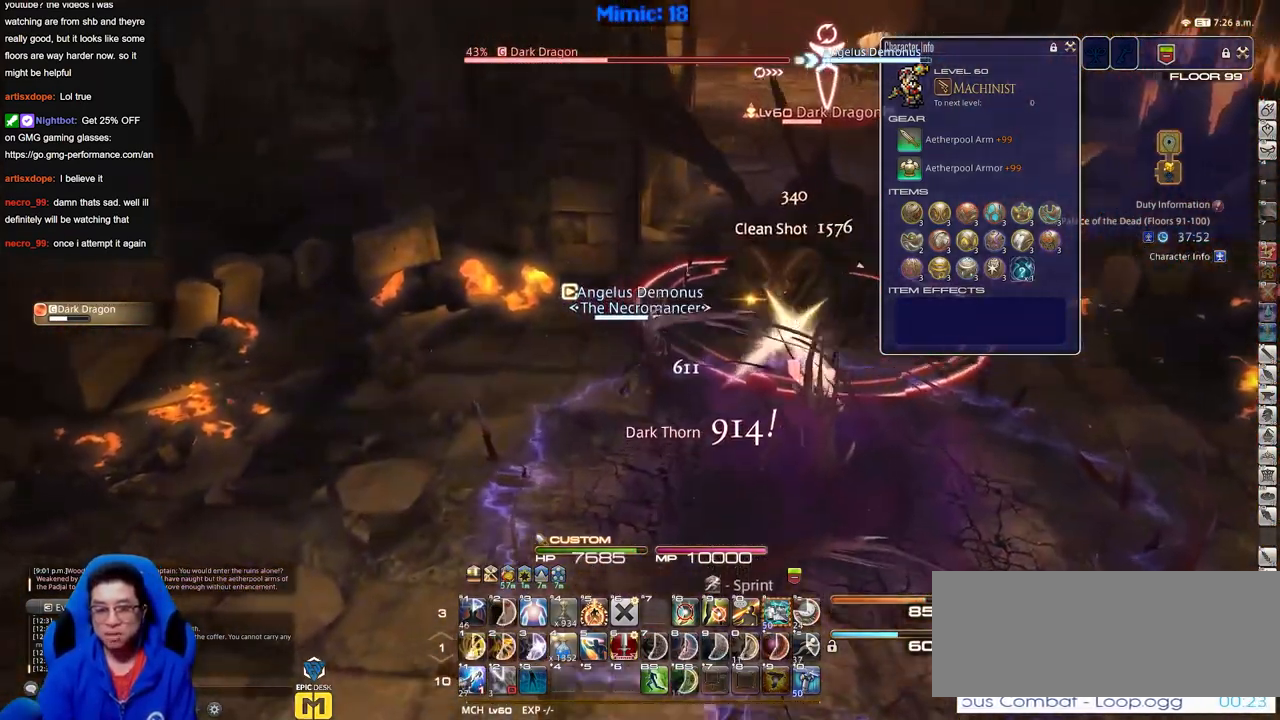
{"keys": [], "events": [[84, "p", "up"]]}
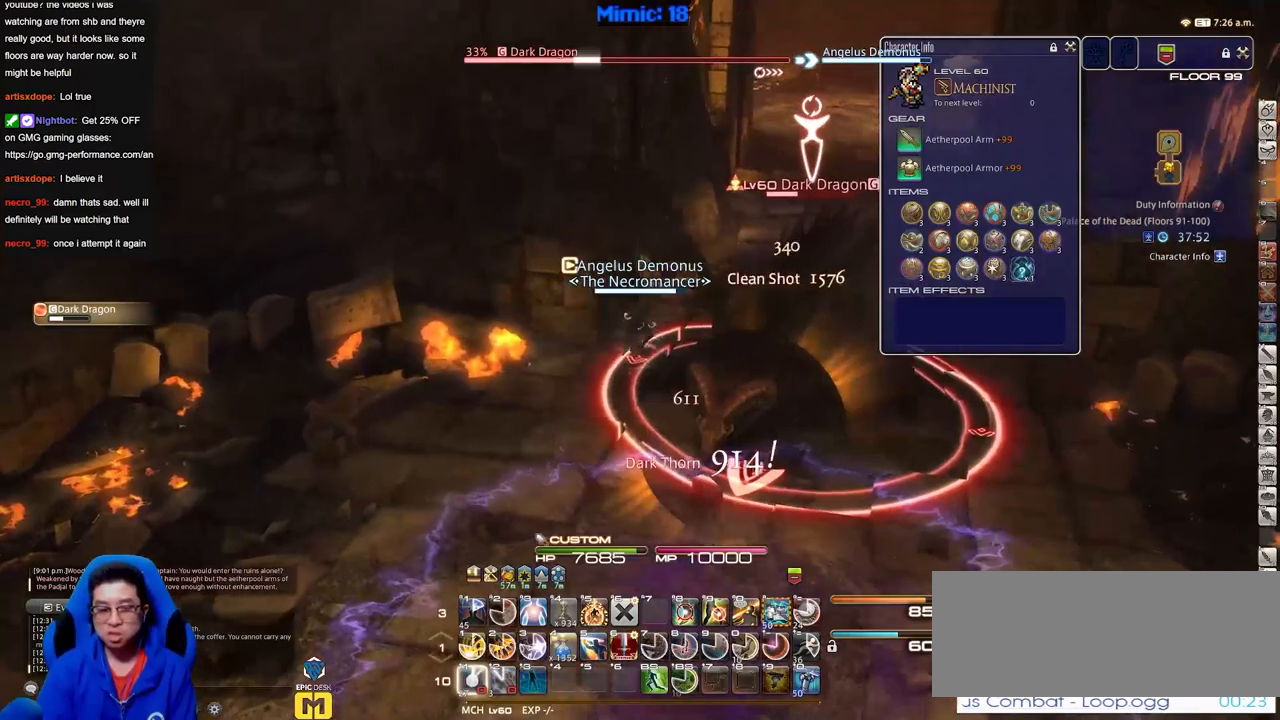
{"keys": [], "events": [[300, "p", "down"], [334, "p", "up"]]}